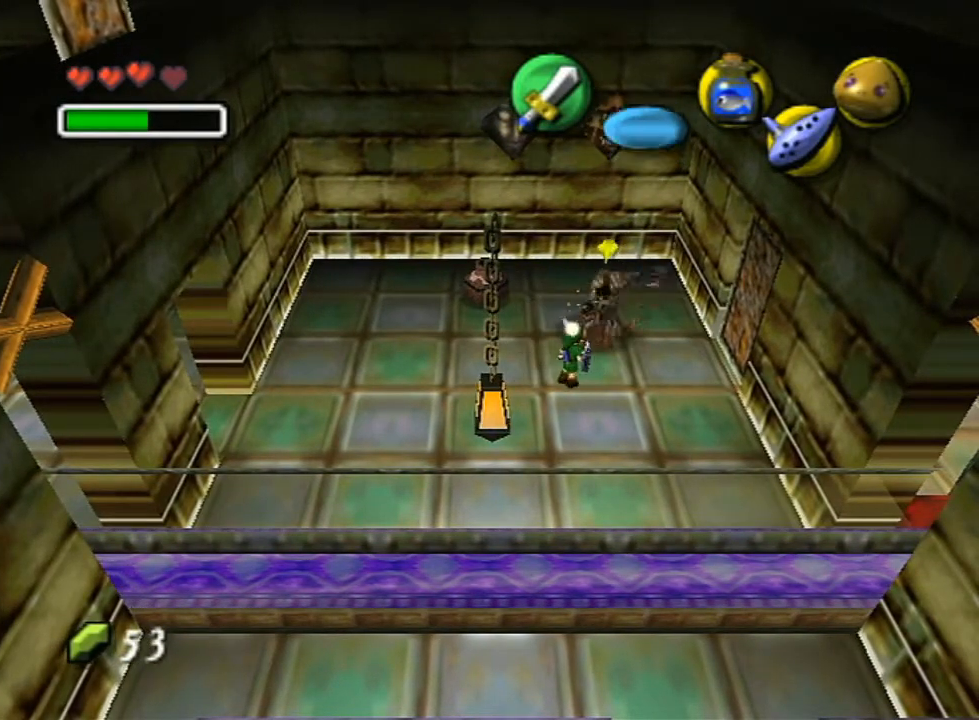
Gameplay with a controller (Nintendo layout); each line is a JSON object with the inputs held at the frame after it. "events" lists button and stick changes between this image and that frame as [ms after this image, input, new state], when the widget could be followed in between. Not read: L3 R3 START.
{"buttons": ["R1"], "left_stick": "center", "right_stick": "center", "events": [[83, "left_stick", "center"], [167, "R1", "down"], [300, "B", "down"], [383, "B", "up"]]}
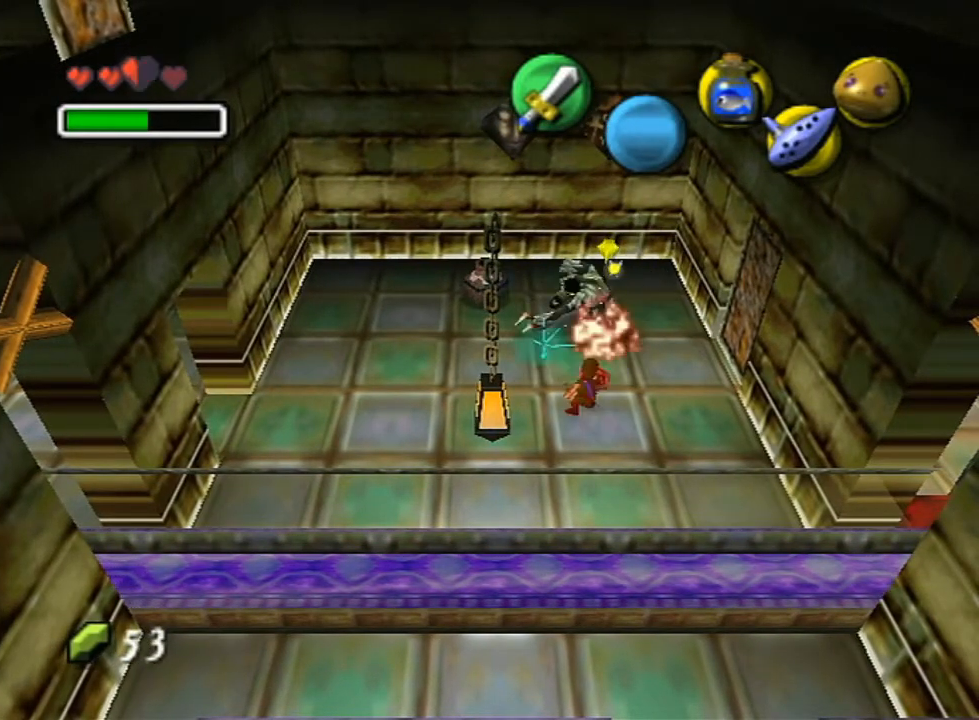
{"buttons": [], "left_stick": "up", "right_stick": "center", "events": [[17, "B", "down"], [50, "B", "up"], [133, "B", "down"], [217, "B", "up"], [417, "left_stick", "up"], [500, "R1", "up"]]}
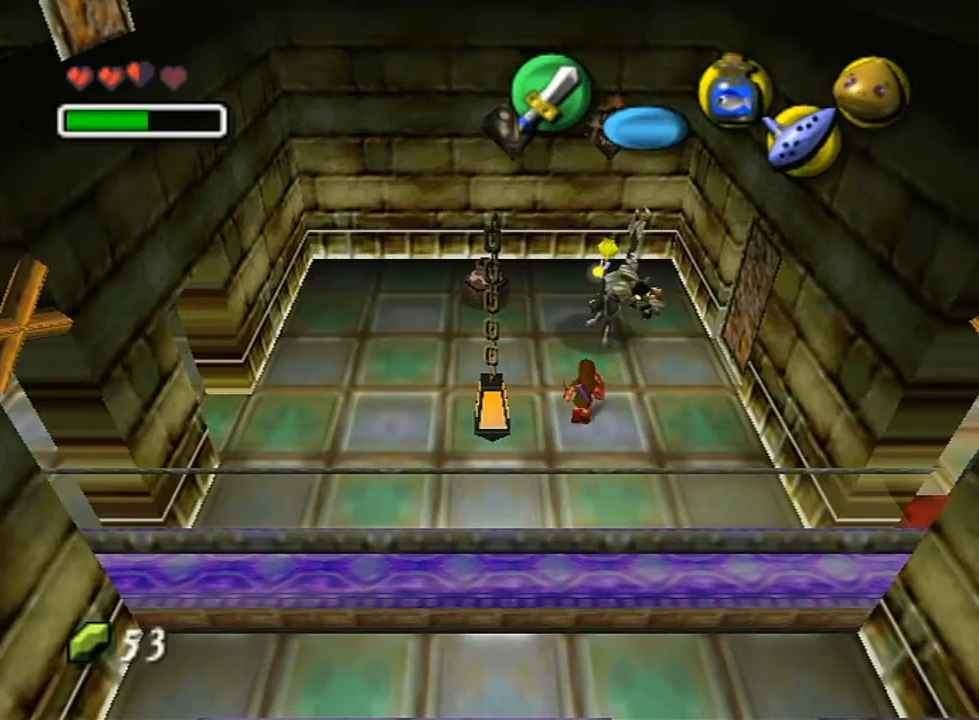
{"buttons": ["R1"], "left_stick": "up-right", "right_stick": "center", "events": [[167, "left_stick", "up-right"], [267, "R1", "down"], [367, "B", "down"], [417, "B", "up"]]}
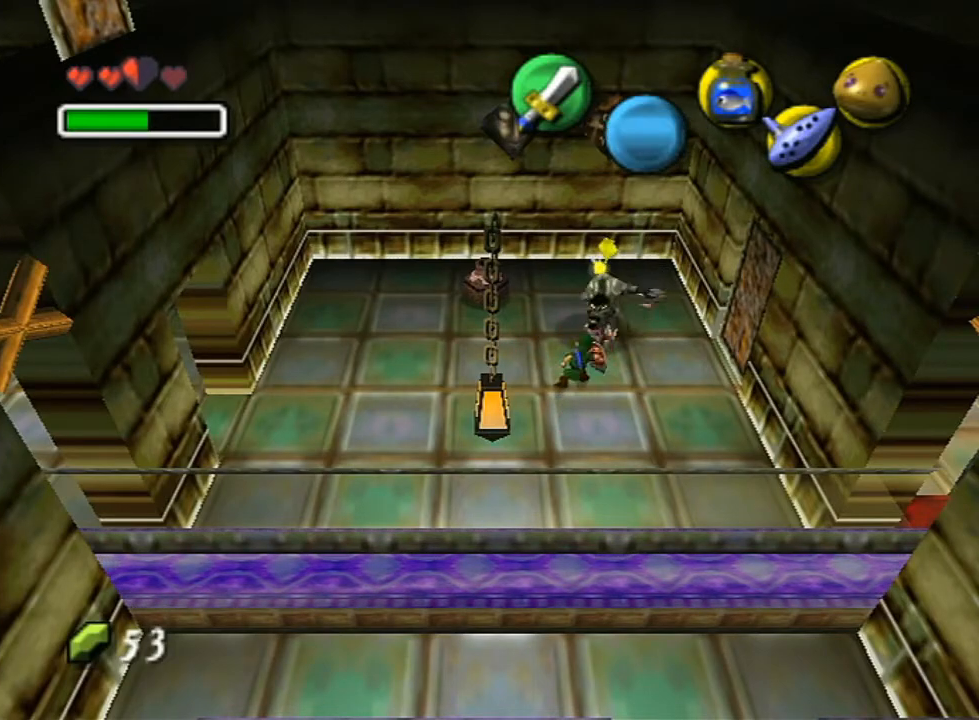
{"buttons": ["R1"], "left_stick": "up-right", "right_stick": "center", "events": [[17, "B", "down"], [50, "B", "up"], [133, "B", "down"], [250, "B", "up"], [300, "B", "down"], [333, "B", "up"]]}
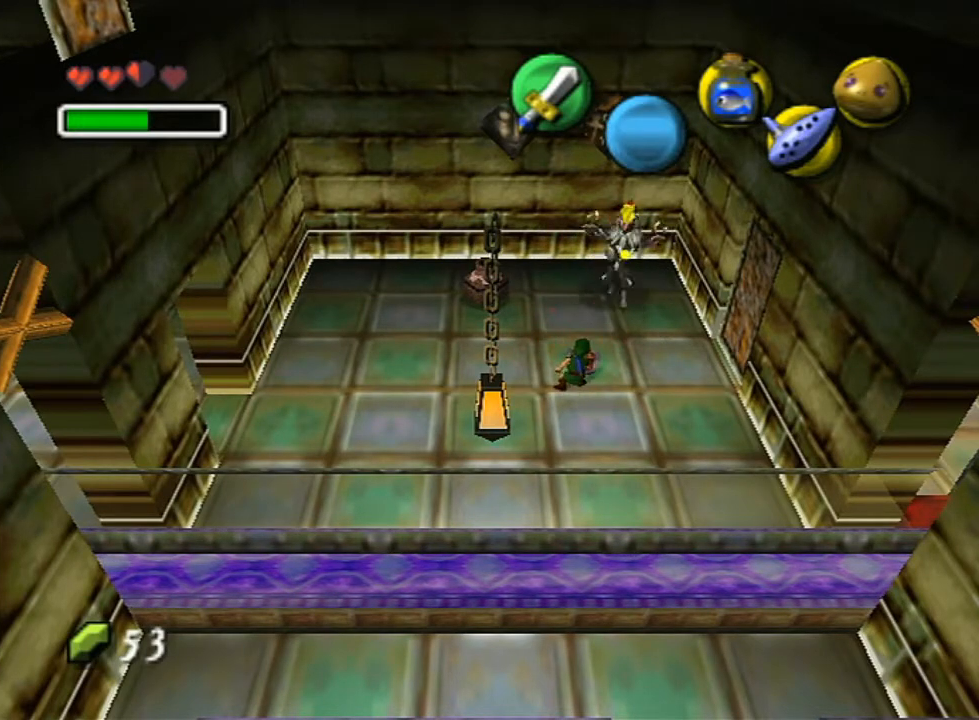
{"buttons": [], "left_stick": "center", "right_stick": "center", "events": [[50, "left_stick", "center"], [117, "R1", "up"]]}
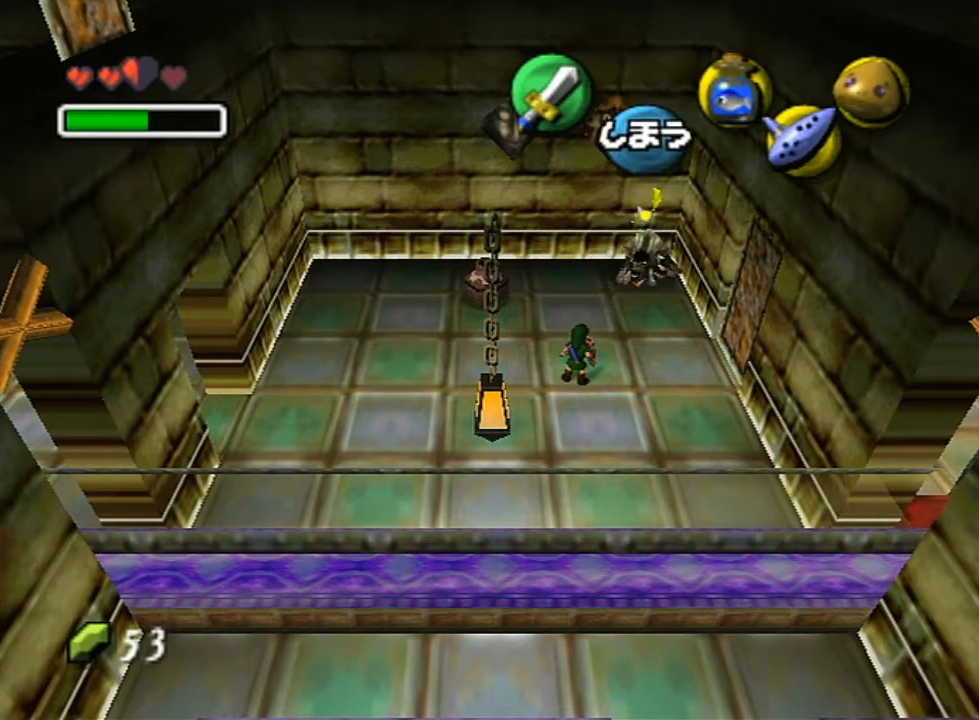
{"buttons": [], "left_stick": "up-right", "right_stick": "center", "events": [[117, "left_stick", "down"], [200, "left_stick", "center"], [300, "left_stick", "up-right"]]}
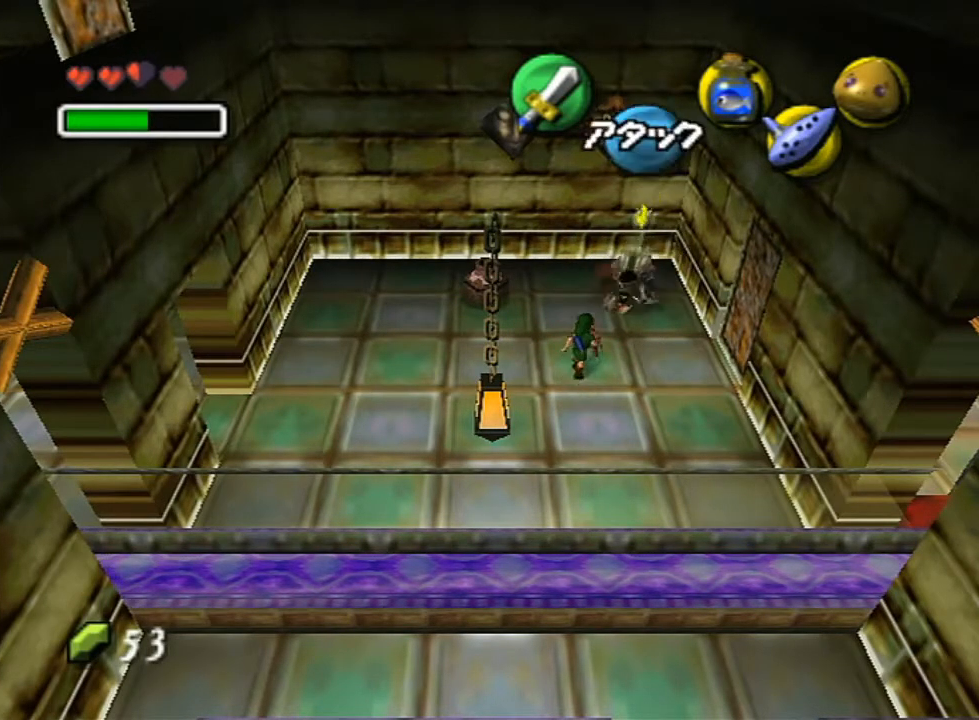
{"buttons": [], "left_stick": "center", "right_stick": "center", "events": [[333, "left_stick", "center"]]}
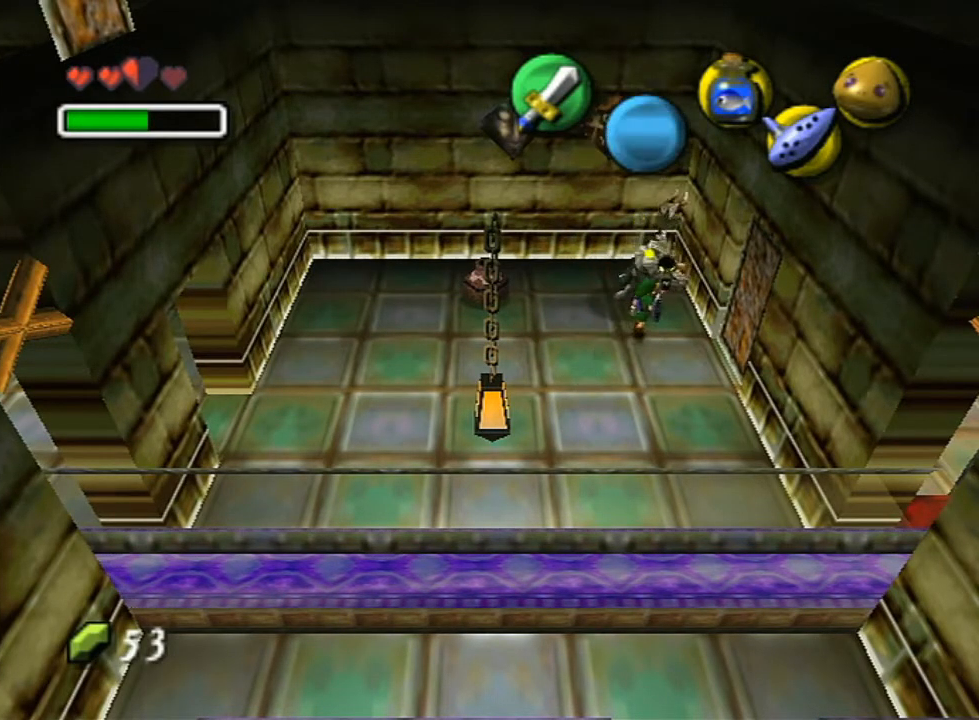
{"buttons": ["R1"], "left_stick": "down", "right_stick": "center", "events": [[50, "R1", "down"], [50, "left_stick", "up"], [133, "B", "down"], [200, "B", "up"], [300, "B", "down"], [333, "B", "up"], [333, "left_stick", "down"], [450, "B", "down"], [500, "B", "up"]]}
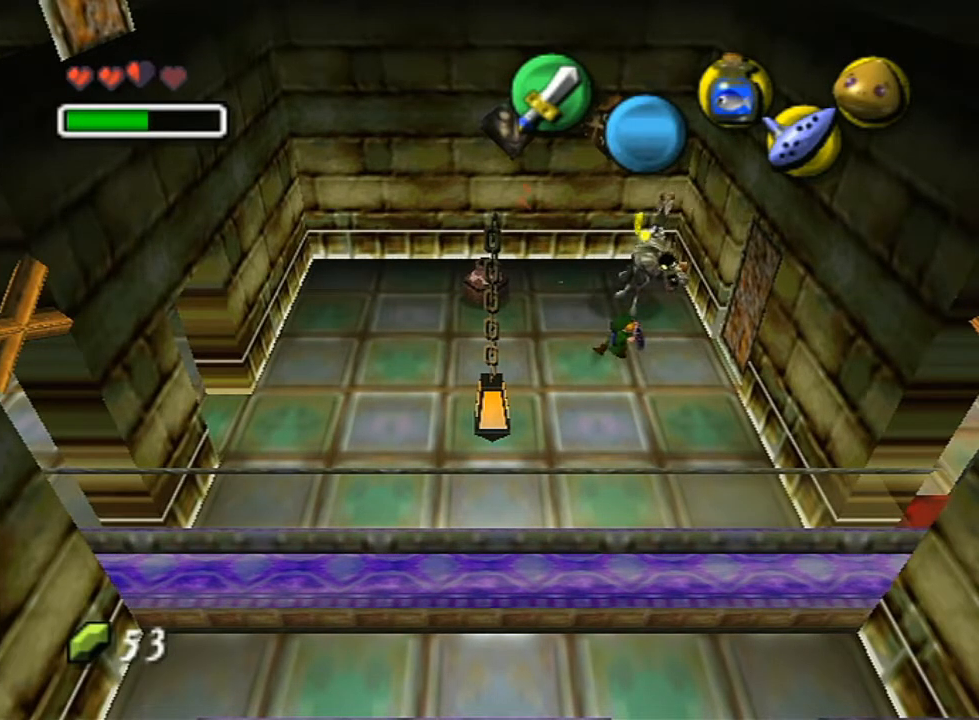
{"buttons": ["B", "R1"], "left_stick": "down", "right_stick": "center", "events": [[100, "B", "down"], [217, "B", "up"], [267, "B", "down"], [367, "B", "up"], [450, "B", "down"]]}
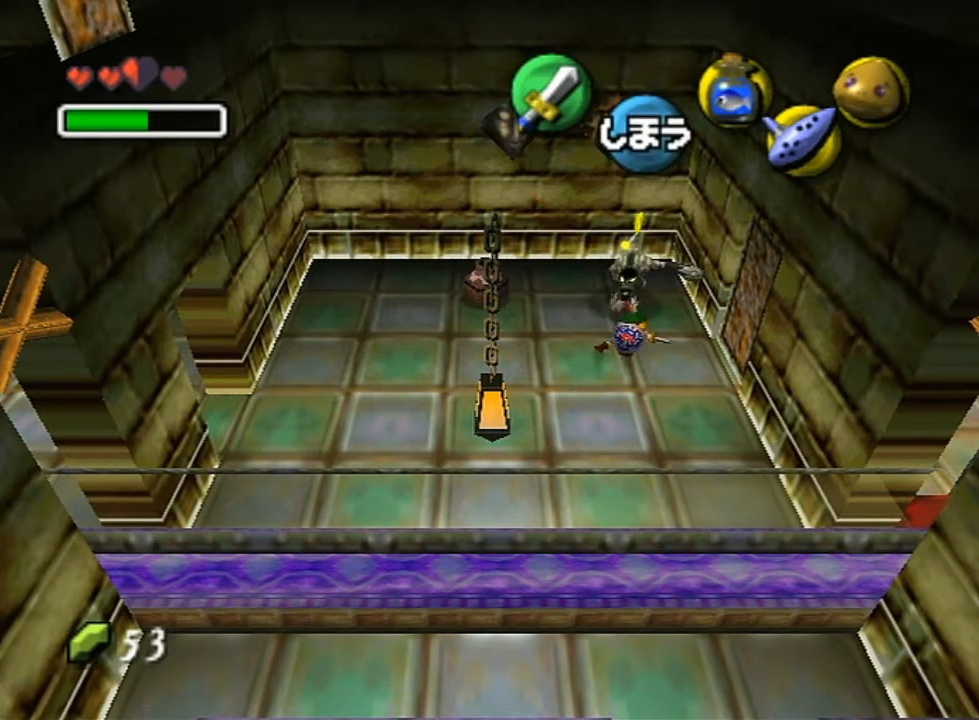
{"buttons": ["R1"], "left_stick": "up", "right_stick": "center", "events": [[17, "left_stick", "down-left"], [50, "B", "up"], [200, "R1", "up"], [200, "left_stick", "up-left"], [267, "R1", "down"], [267, "left_stick", "up"], [400, "B", "down"], [450, "B", "up"]]}
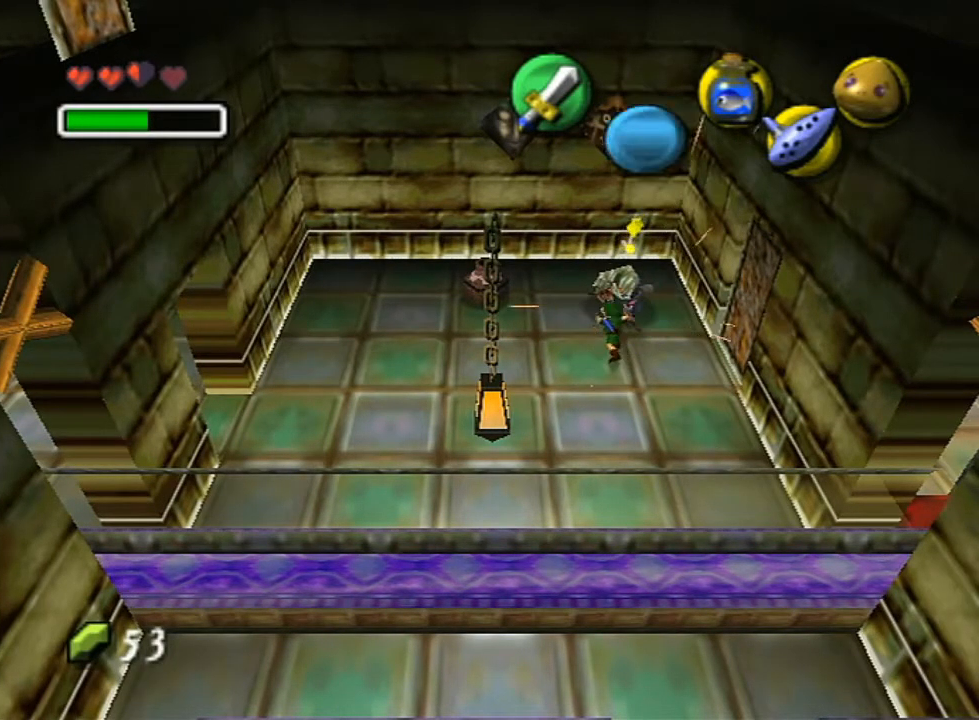
{"buttons": [], "left_stick": "center", "right_stick": "center", "events": [[50, "B", "down"], [50, "left_stick", "down"], [133, "B", "up"], [200, "B", "down"], [333, "B", "up"], [333, "left_stick", "center"], [417, "R1", "up"]]}
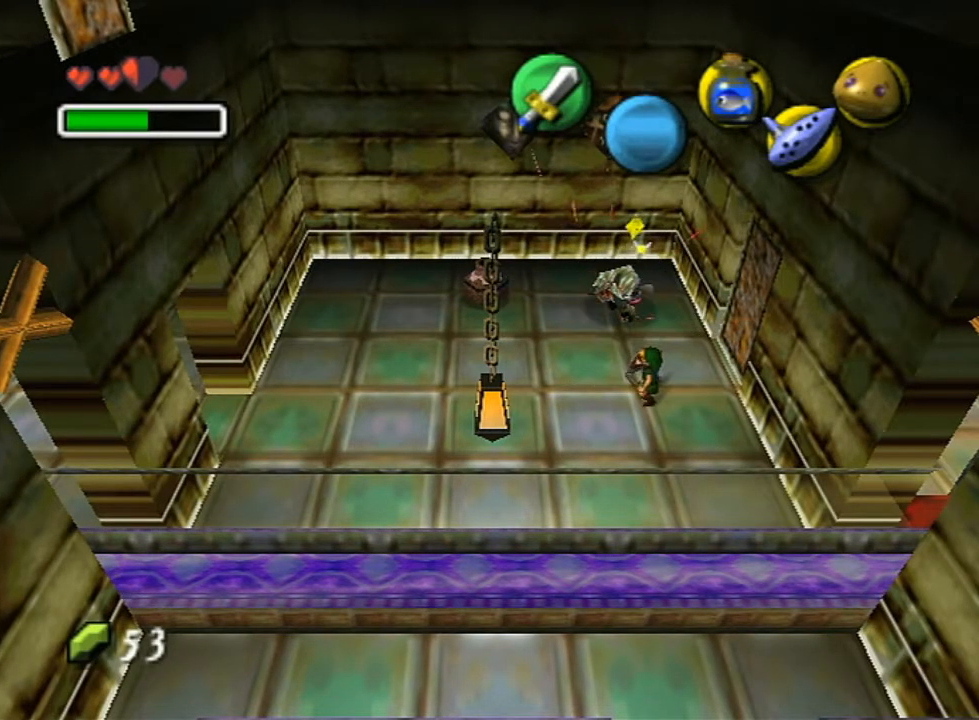
{"buttons": [], "left_stick": "center", "right_stick": "center", "events": []}
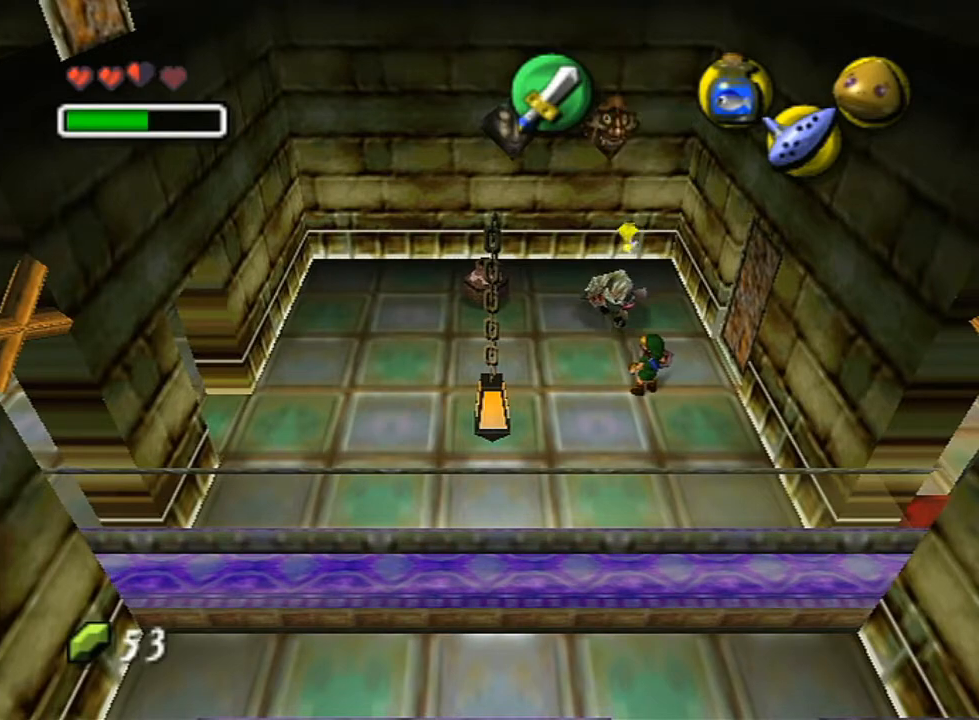
{"buttons": [], "left_stick": "center", "right_stick": "center", "events": [[300, "left_stick", "up-left"], [417, "left_stick", "center"]]}
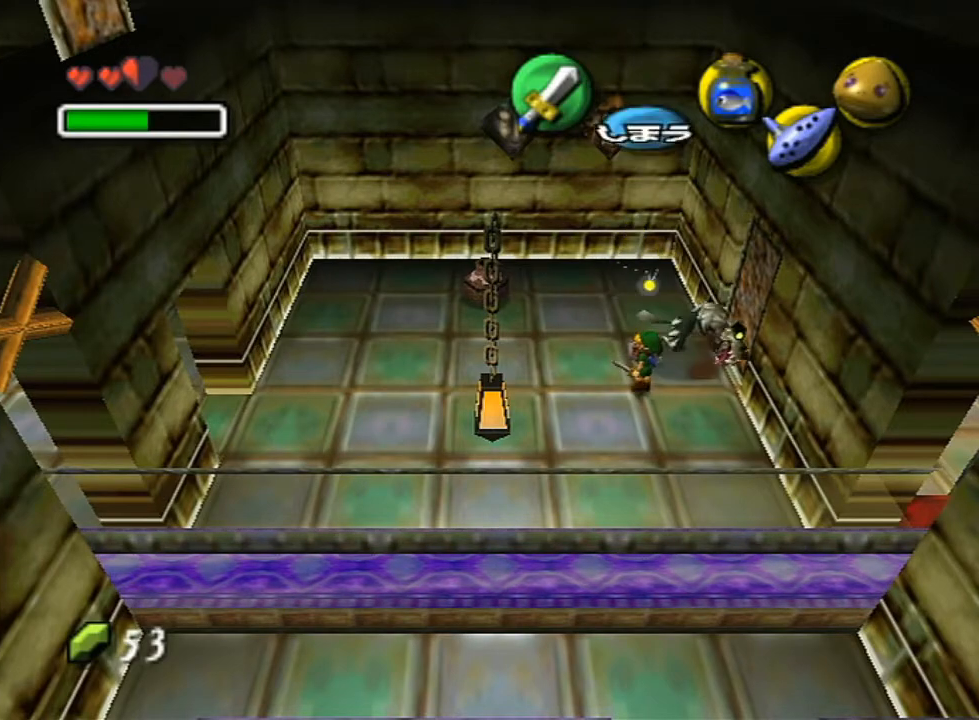
{"buttons": ["B", "R1"], "left_stick": "up-right", "right_stick": "center", "events": [[317, "left_stick", "right"], [383, "R1", "down"], [383, "left_stick", "up-right"], [483, "B", "down"]]}
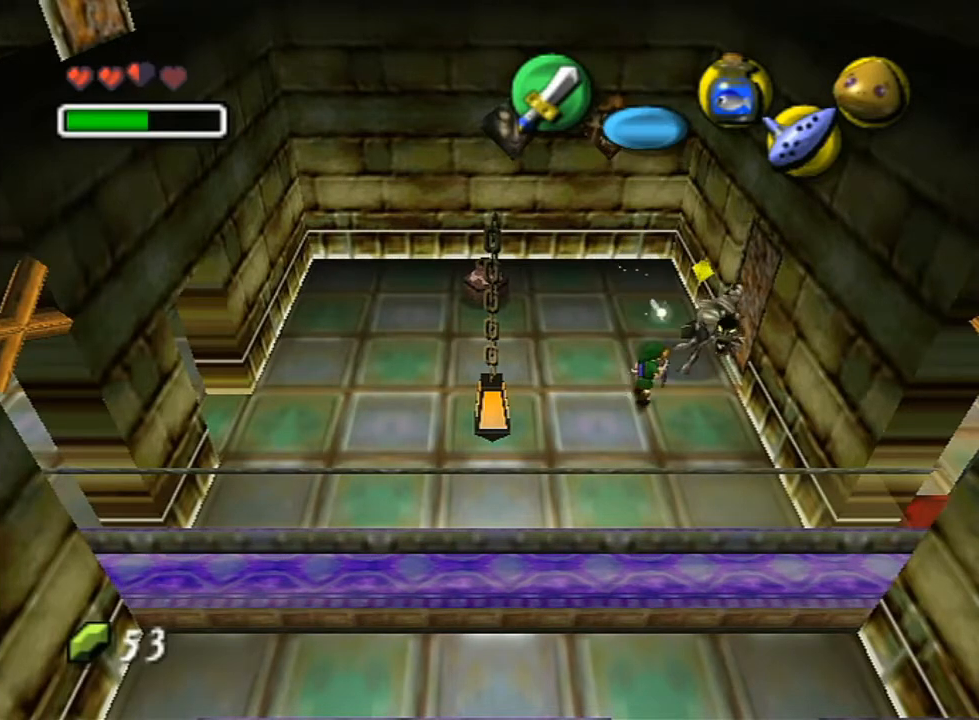
{"buttons": ["R1"], "left_stick": "up-right", "right_stick": "center", "events": [[83, "B", "up"], [133, "B", "down"], [133, "left_stick", "center"], [233, "B", "up"], [300, "B", "down"], [333, "left_stick", "up-right"], [383, "B", "up"]]}
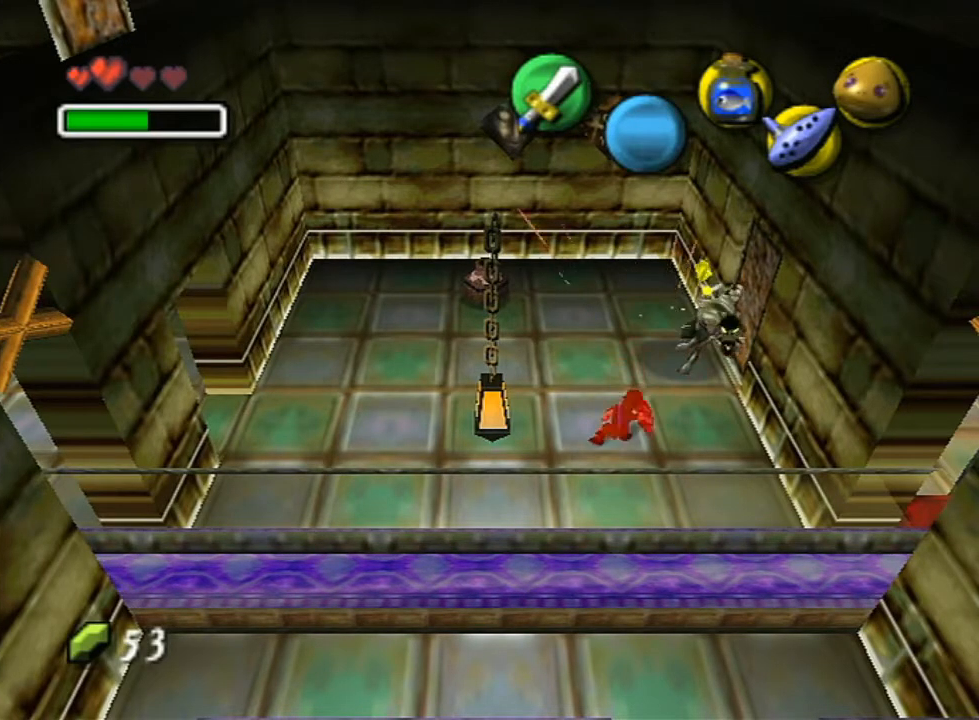
{"buttons": ["B", "R1"], "left_stick": "up-right", "right_stick": "center", "events": [[83, "R1", "up"], [383, "R1", "down"], [467, "B", "down"]]}
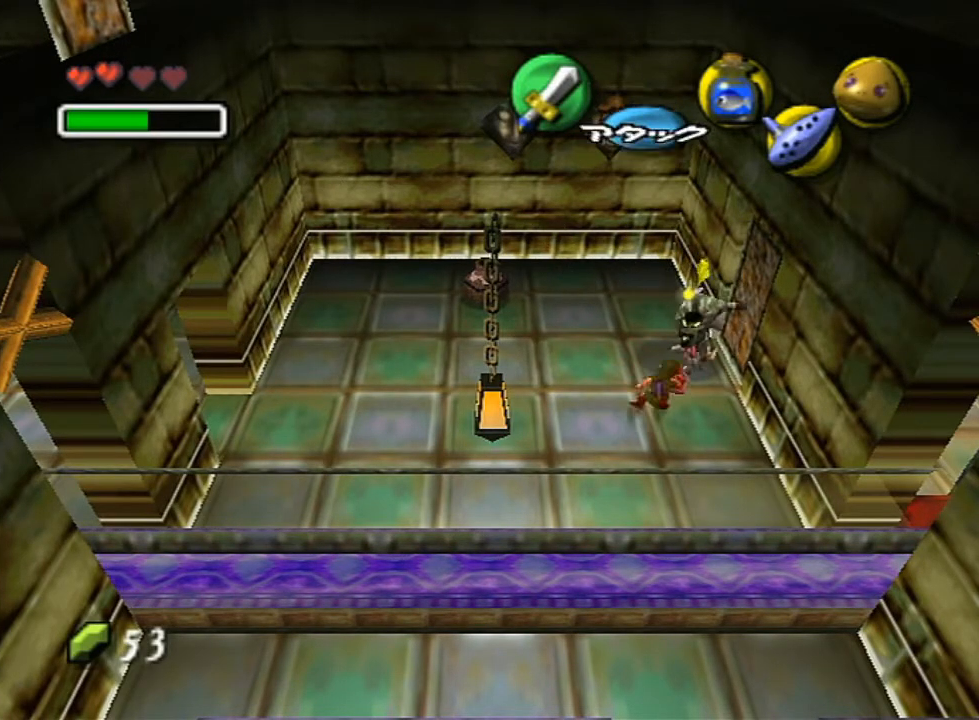
{"buttons": ["R1"], "left_stick": "up-right", "right_stick": "center", "events": [[50, "B", "up"], [133, "B", "down"], [217, "B", "up"], [300, "B", "down"], [350, "B", "up"]]}
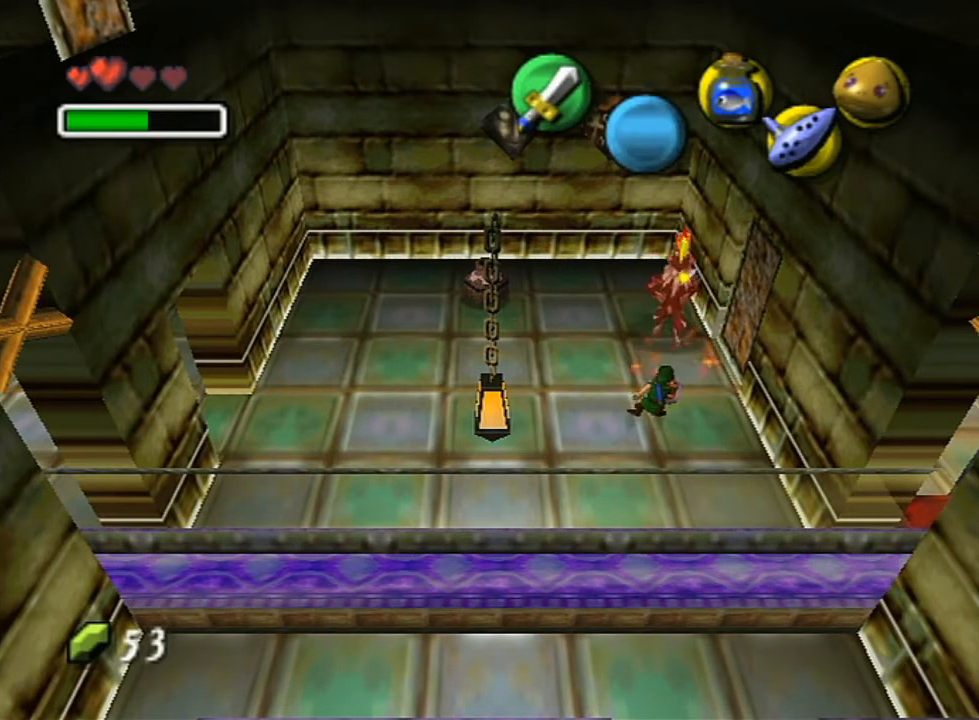
{"buttons": [], "left_stick": "center", "right_stick": "center", "events": [[117, "left_stick", "center"], [133, "R1", "up"]]}
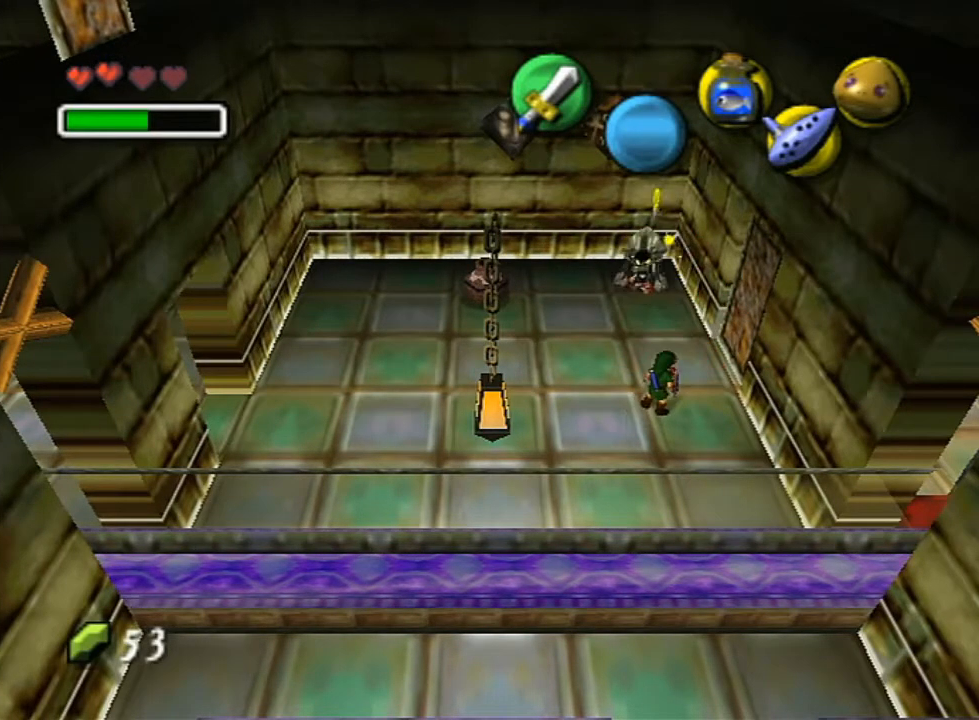
{"buttons": [], "left_stick": "up", "right_stick": "center", "events": [[17, "left_stick", "up"]]}
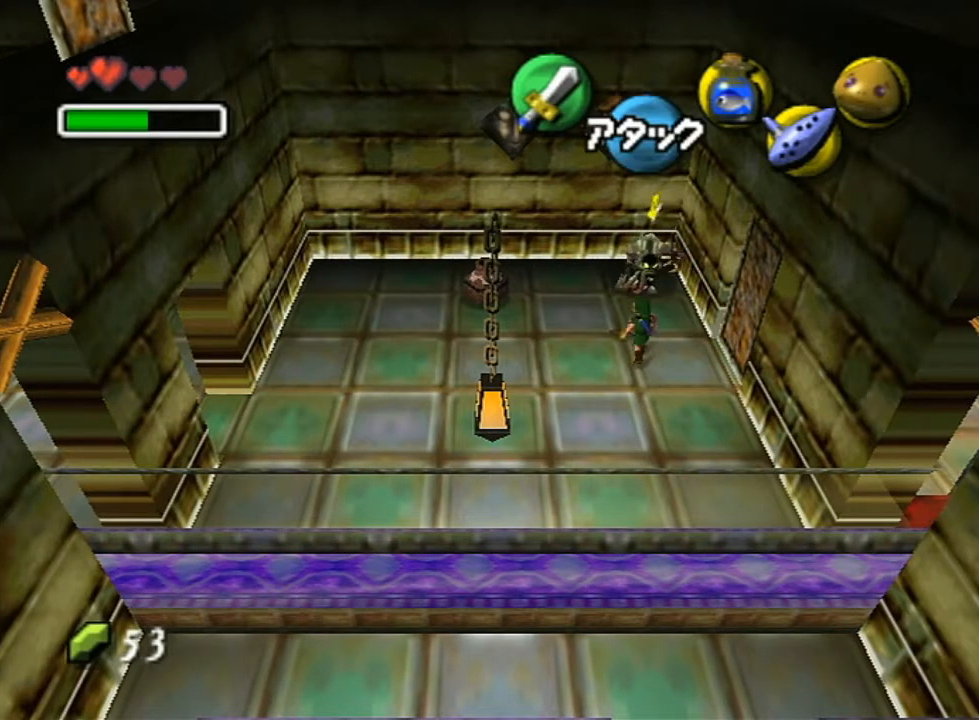
{"buttons": ["R1"], "left_stick": "down", "right_stick": "center", "events": [[250, "R1", "down"], [267, "left_stick", "center"], [333, "B", "down"], [367, "left_stick", "down"], [450, "B", "up"]]}
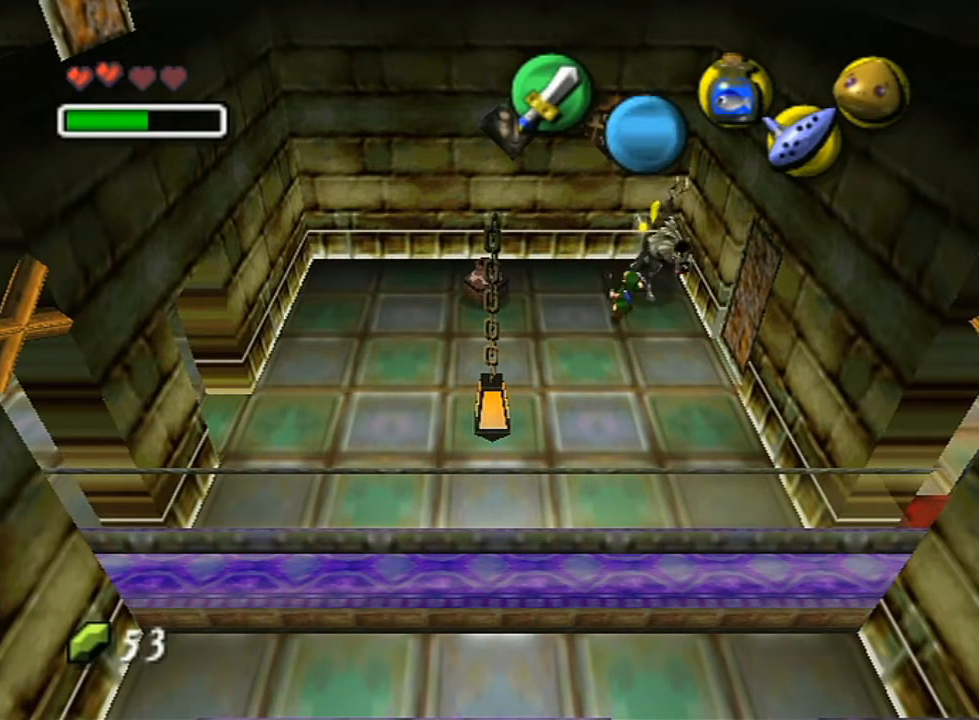
{"buttons": ["R1"], "left_stick": "right", "right_stick": "center", "events": [[267, "left_stick", "right"]]}
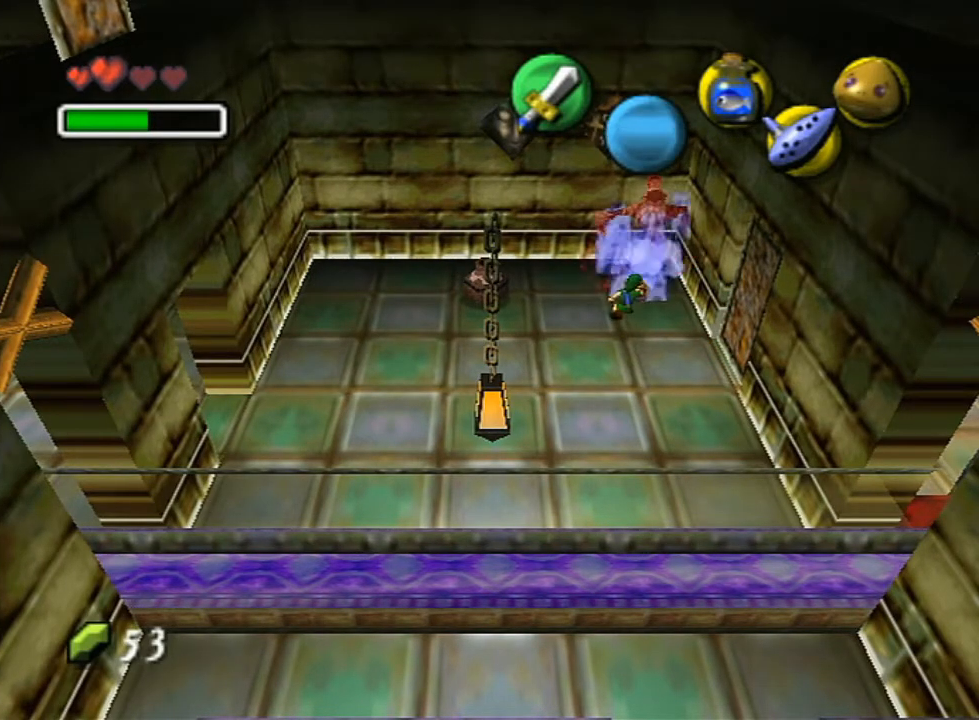
{"buttons": [], "left_stick": "down-right", "right_stick": "center", "events": [[17, "left_stick", "down-right"], [50, "R1", "up"]]}
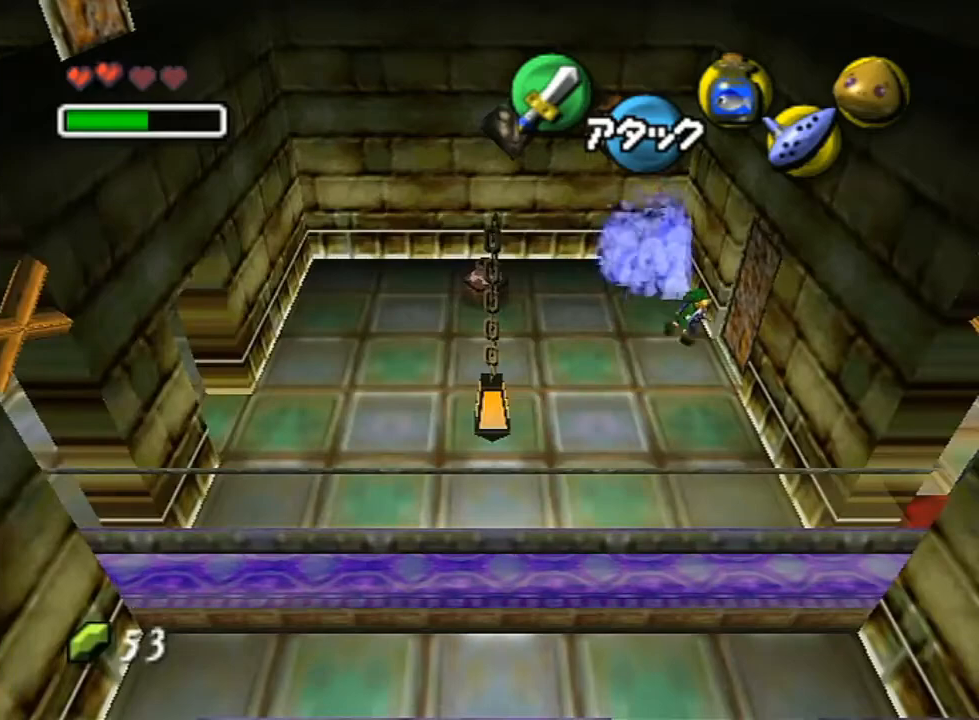
{"buttons": ["L1"], "left_stick": "center", "right_stick": "center", "events": [[117, "left_stick", "right"], [267, "L1", "down"], [333, "left_stick", "center"]]}
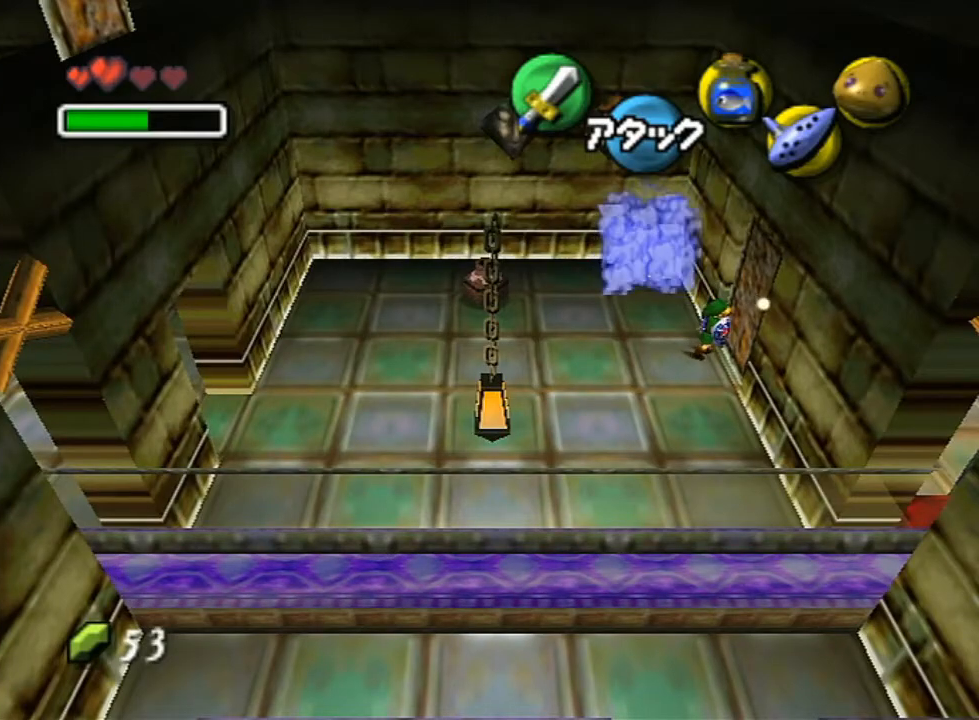
{"buttons": ["L1"], "left_stick": "right", "right_stick": "center", "events": [[333, "left_stick", "left"], [367, "A", "down"], [483, "A", "up"], [483, "left_stick", "right"]]}
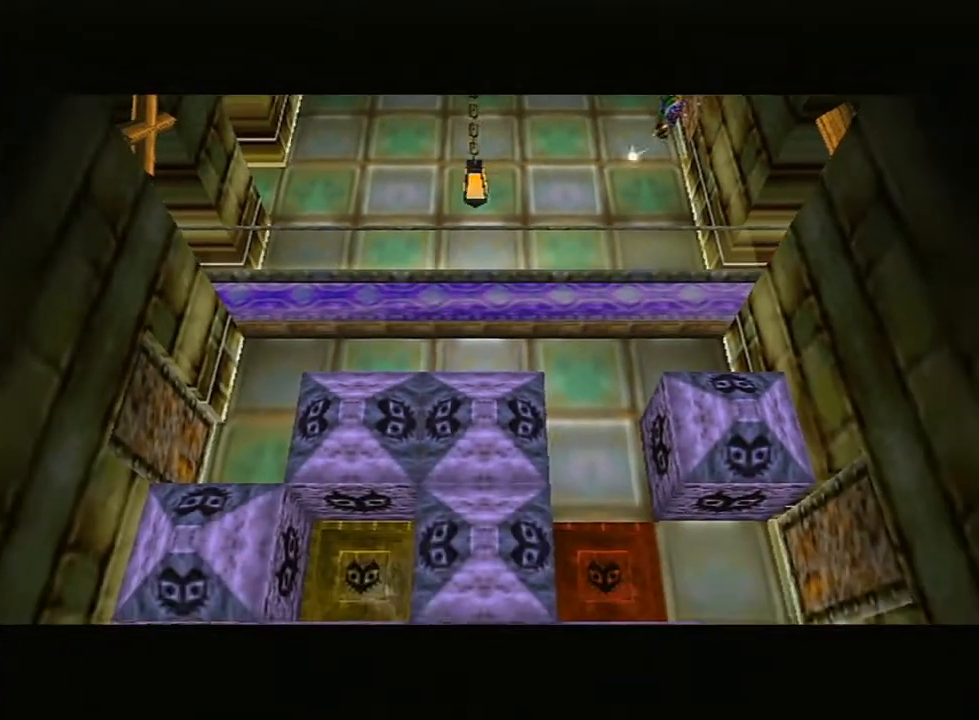
{"buttons": [], "left_stick": "right", "right_stick": "center", "events": [[167, "left_stick", "center"], [367, "L1", "up"], [367, "left_stick", "right"]]}
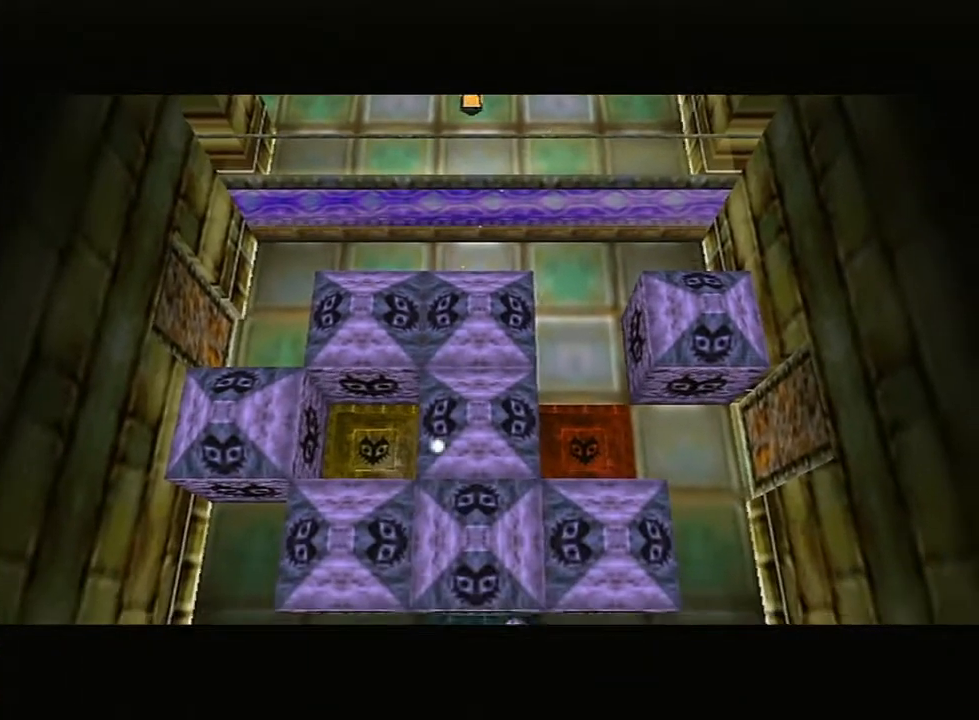
{"buttons": [], "left_stick": "right", "right_stick": "center", "events": []}
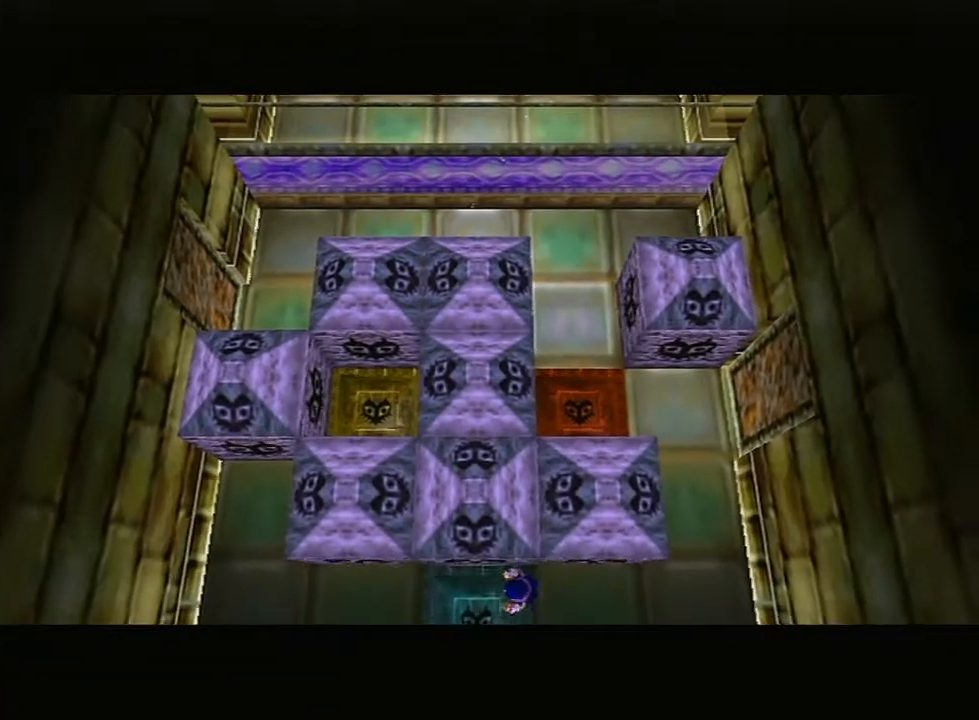
{"buttons": [], "left_stick": "up-right", "right_stick": "center", "events": [[383, "left_stick", "up-right"]]}
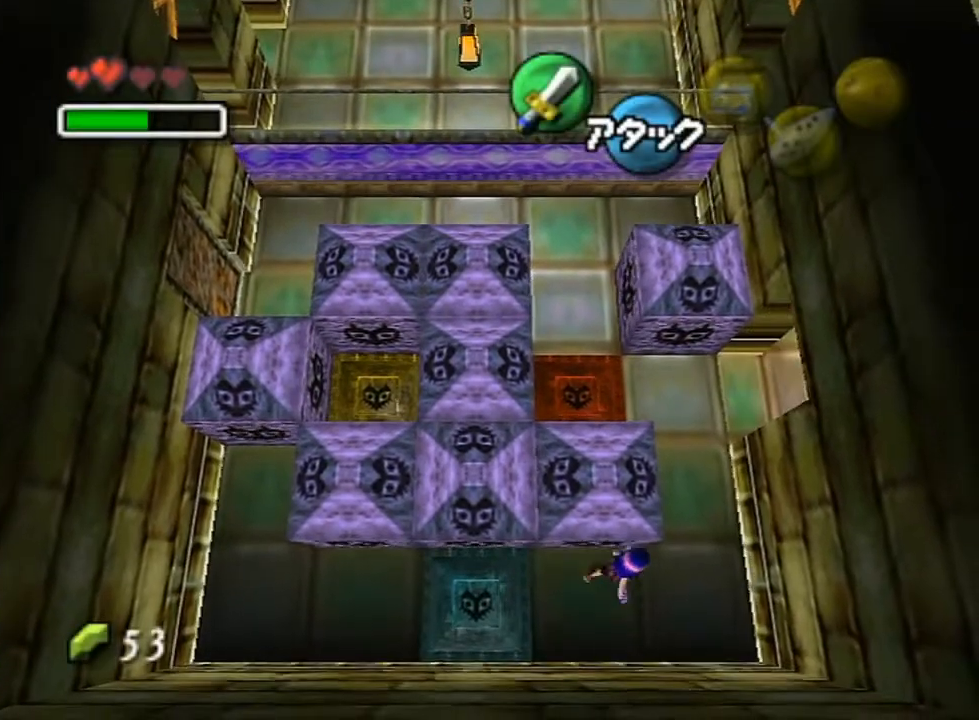
{"buttons": [], "left_stick": "up-right", "right_stick": "center", "events": []}
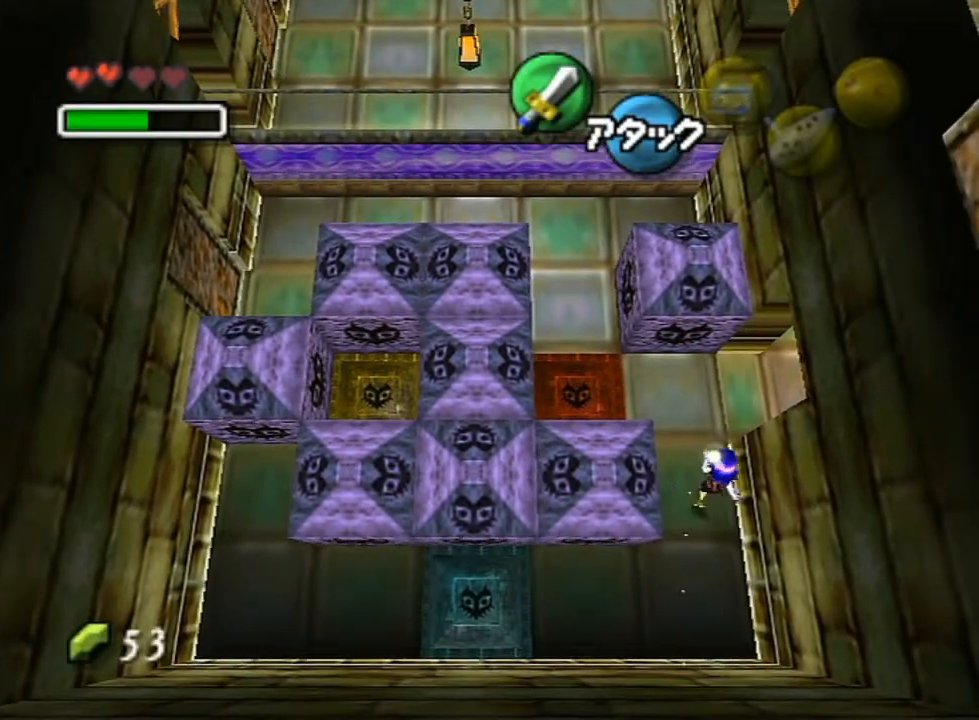
{"buttons": [], "left_stick": "right", "right_stick": "center", "events": [[383, "left_stick", "right"]]}
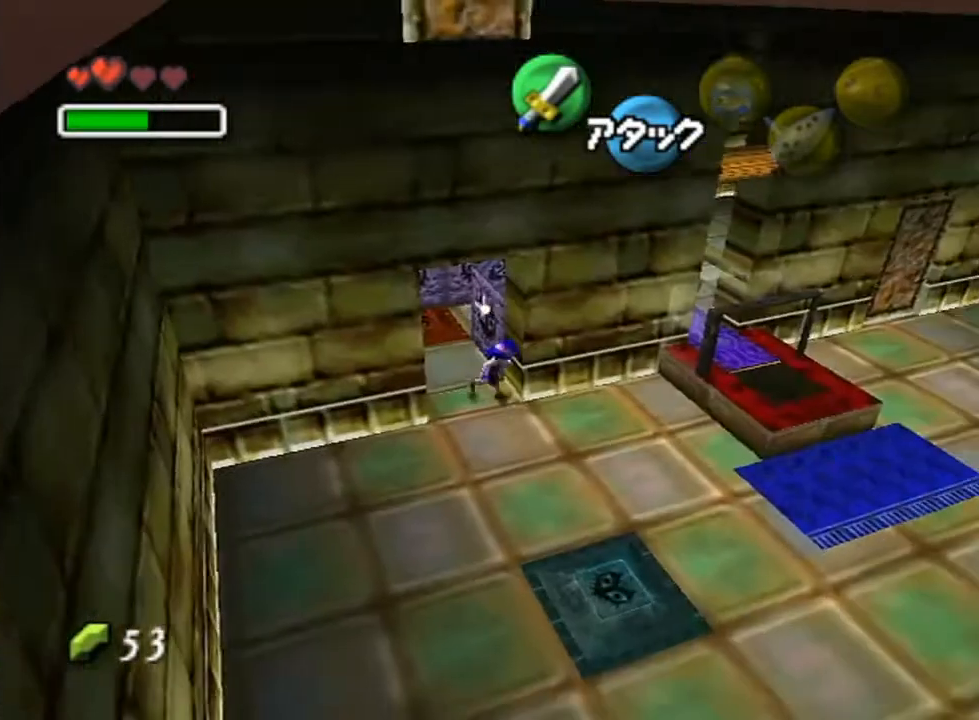
{"buttons": [], "left_stick": "down-right", "right_stick": "center", "events": [[167, "left_stick", "down-right"]]}